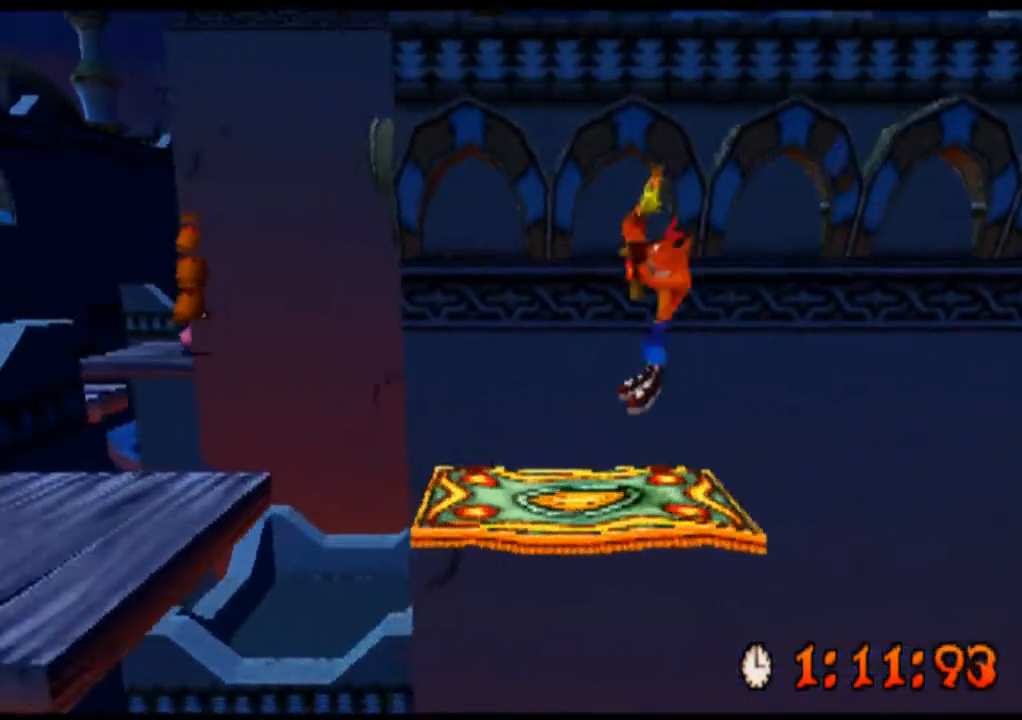
Gameplay with a controller (PlayStation layout); each line is a JSON object with the inputs held at the frame after it. "events" lists button and stick changes between this image and that frame as [ms after this image, input, new state], when the widget could be followed in between. Not read: L1 L3 R1 R3 right_stick.
{"buttons": ["R2", "DPAD_LEFT"], "left_stick": "left", "events": [[233, "CROSS", "down"], [400, "CROSS", "up"]]}
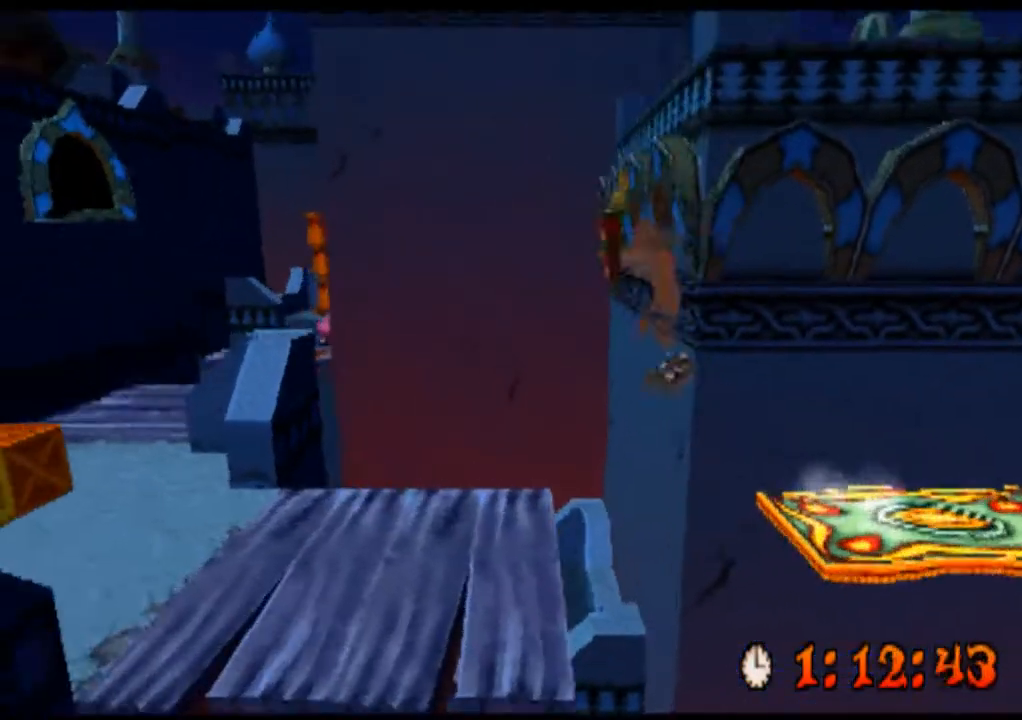
{"buttons": ["R2", "DPAD_LEFT"], "left_stick": "left", "events": []}
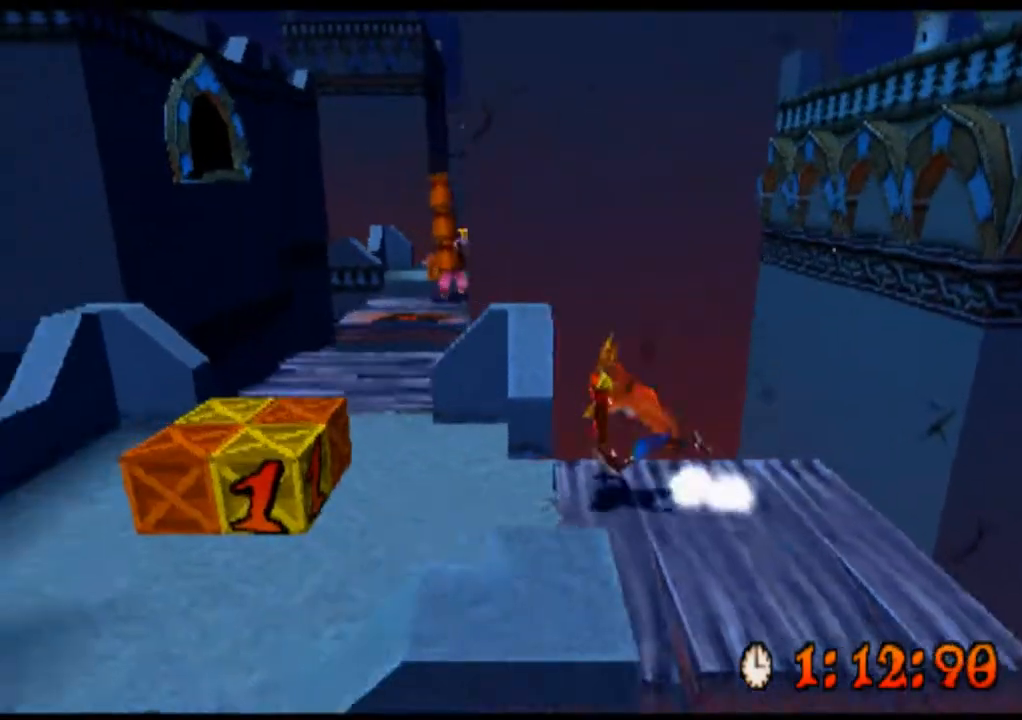
{"buttons": ["R2", "DPAD_LEFT"], "left_stick": "left", "events": []}
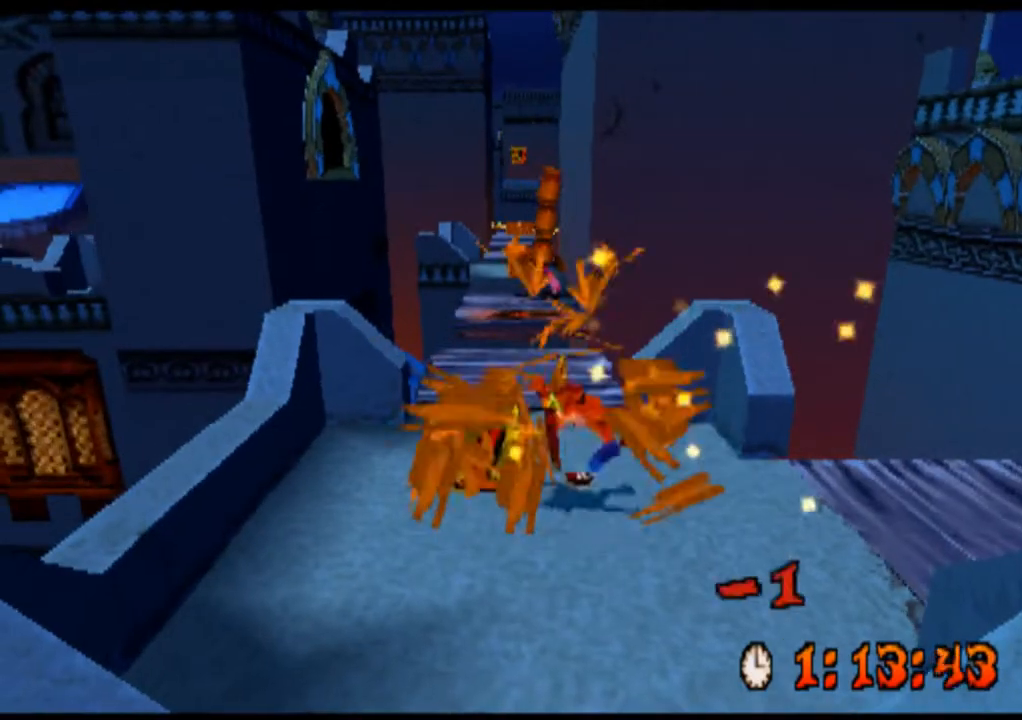
{"buttons": ["R2", "DPAD_UP"], "left_stick": "up", "events": [[133, "DPAD_LEFT", "up"], [133, "DPAD_UP", "down"], [133, "left_stick", "up"]]}
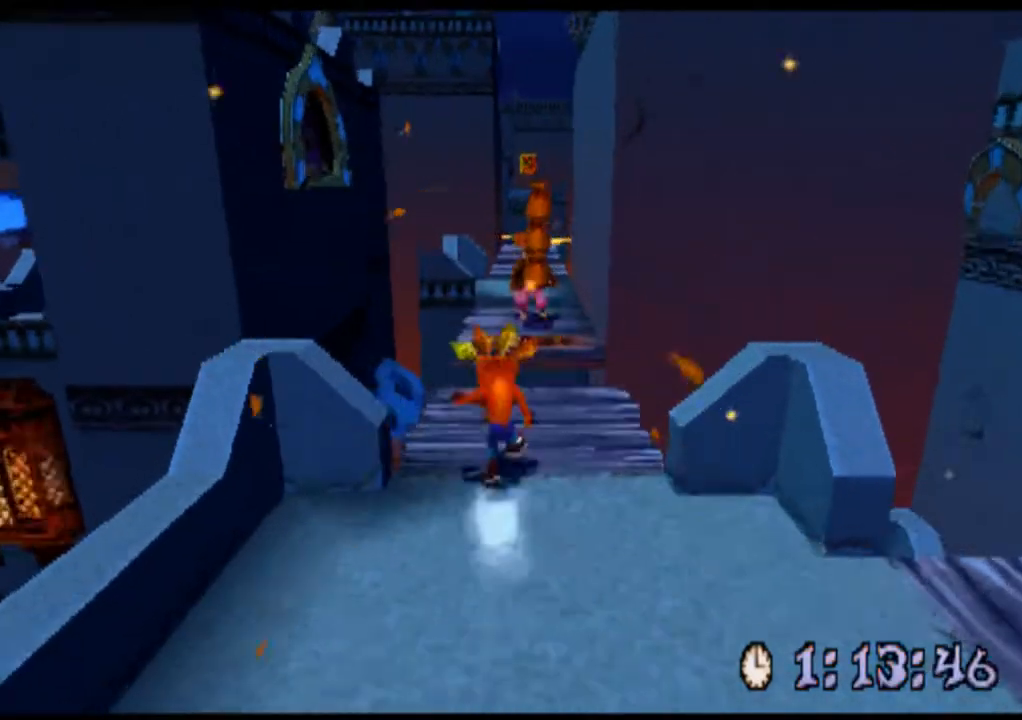
{"buttons": ["R2", "DPAD_UP"], "left_stick": "up", "events": [[300, "CROSS", "down"], [433, "CROSS", "up"]]}
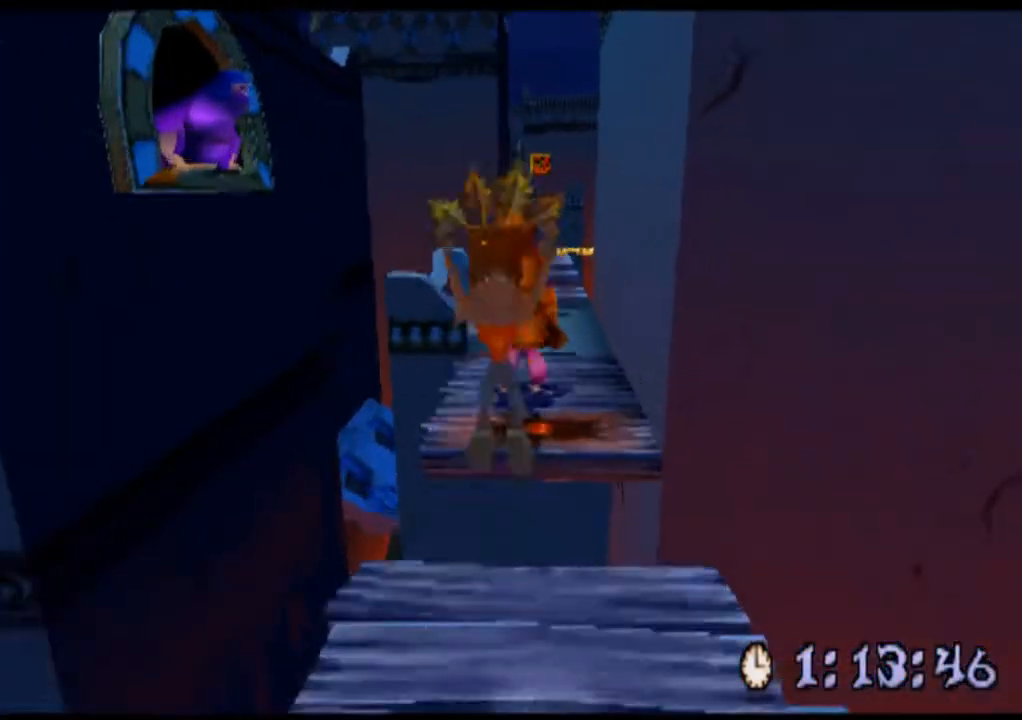
{"buttons": ["R2", "DPAD_UP"], "left_stick": "up", "events": []}
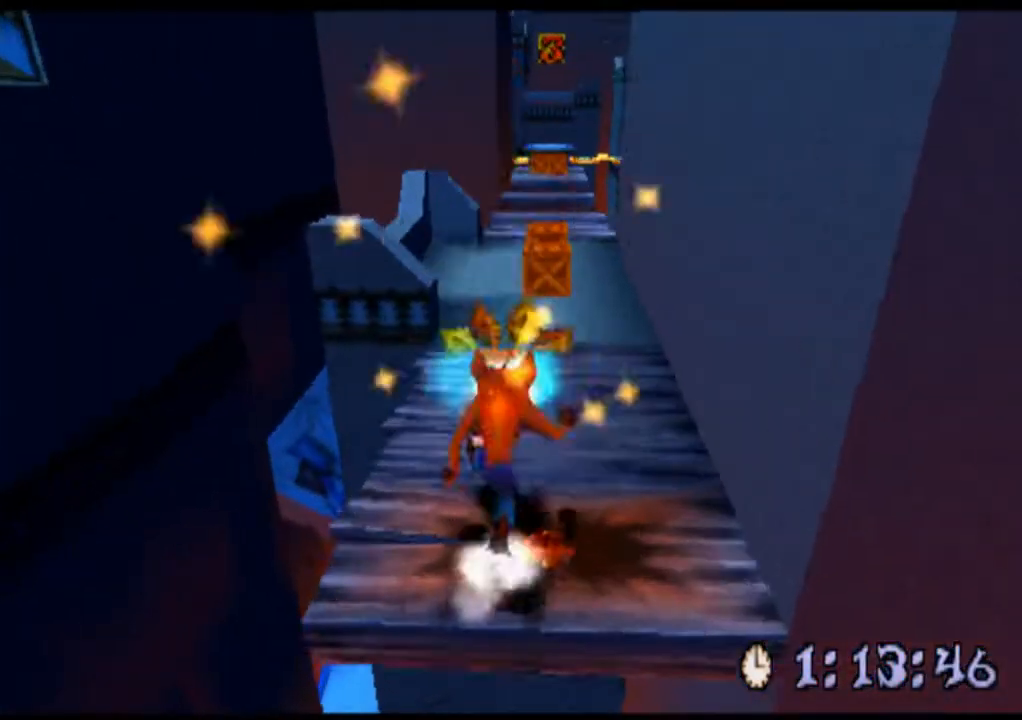
{"buttons": ["R2", "DPAD_UP", "DPAD_RIGHT"], "left_stick": "up", "events": [[467, "DPAD_RIGHT", "down"]]}
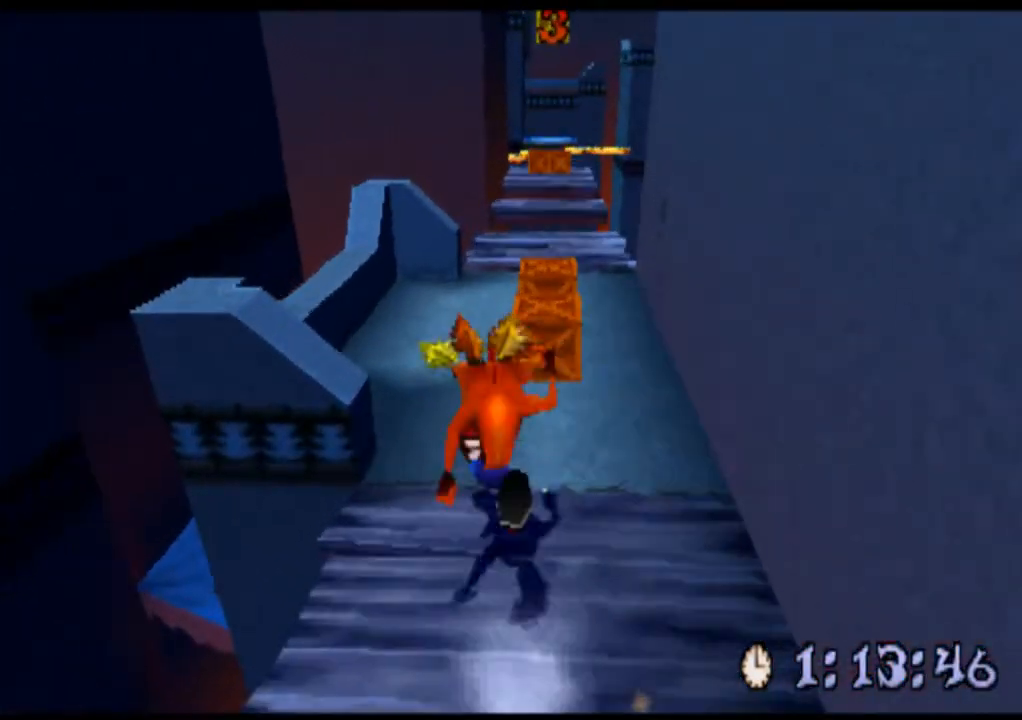
{"buttons": ["R2", "DPAD_UP"], "left_stick": "up", "events": [[33, "DPAD_RIGHT", "up"]]}
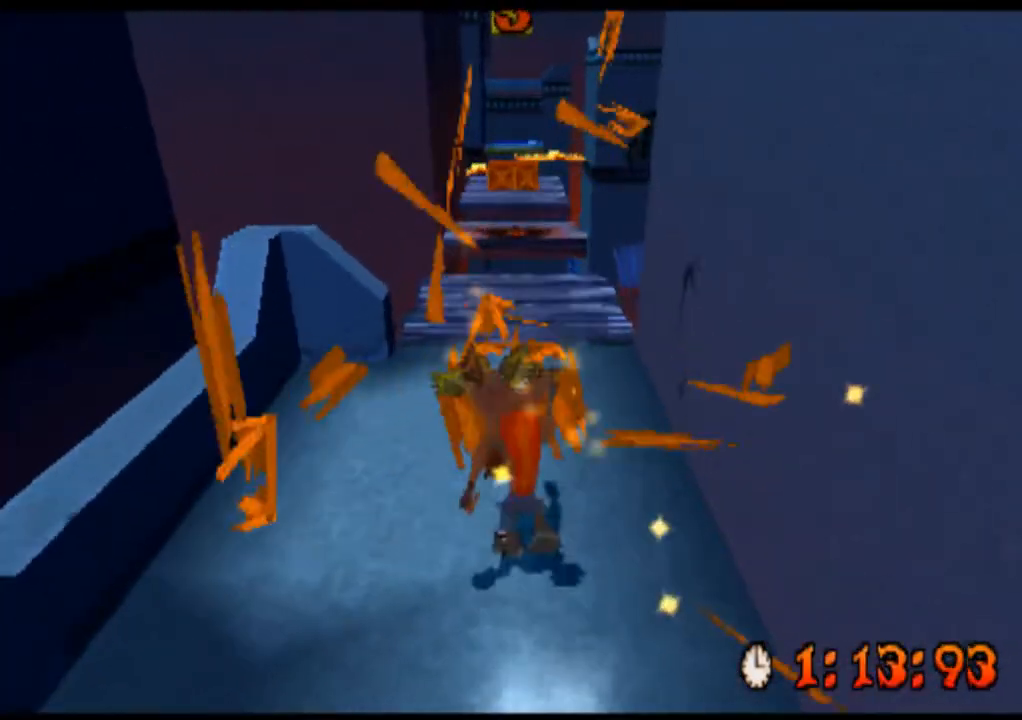
{"buttons": ["R2", "DPAD_UP"], "left_stick": "up", "events": []}
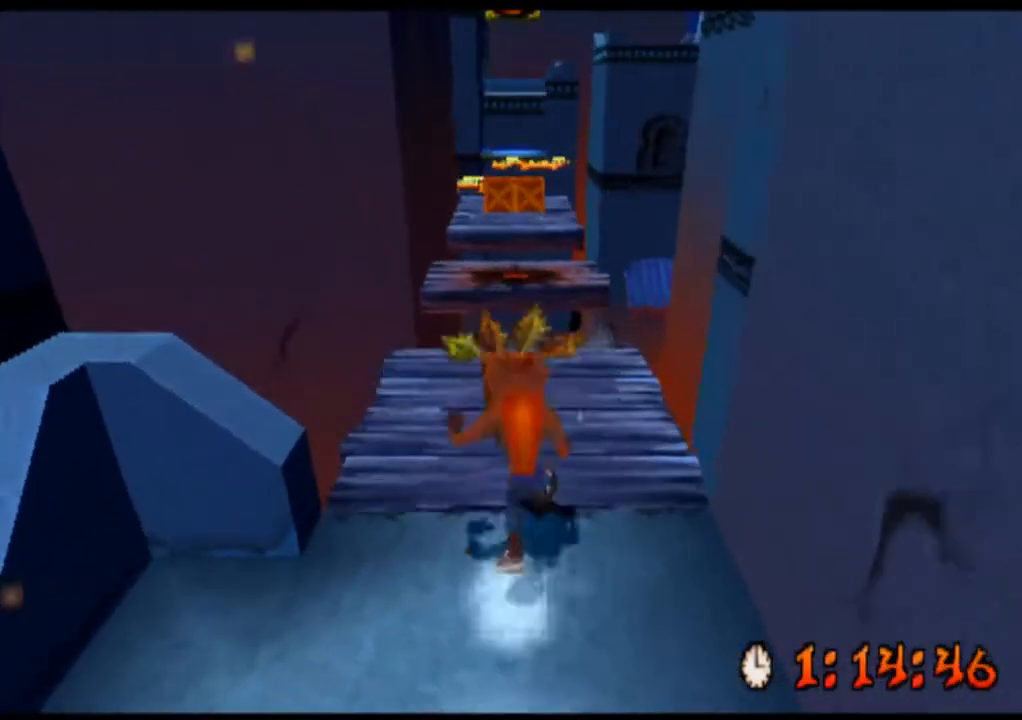
{"buttons": ["CROSS", "R2", "DPAD_UP"], "left_stick": "up", "events": [[233, "CROSS", "down"]]}
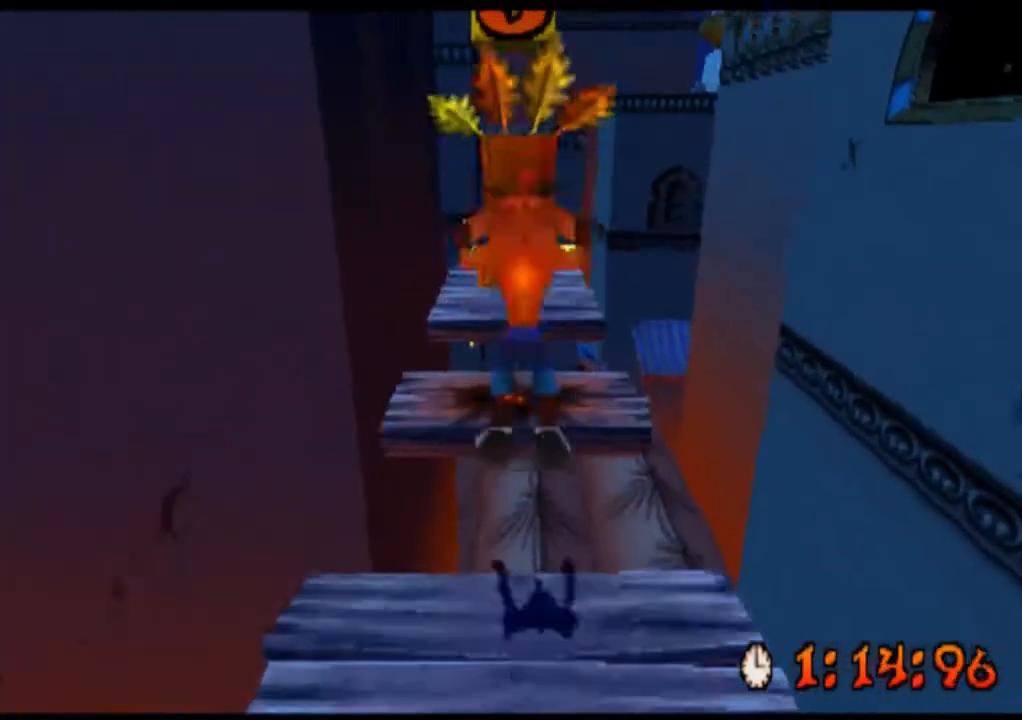
{"buttons": ["R2", "DPAD_UP"], "left_stick": "up", "events": [[33, "CROSS", "up"]]}
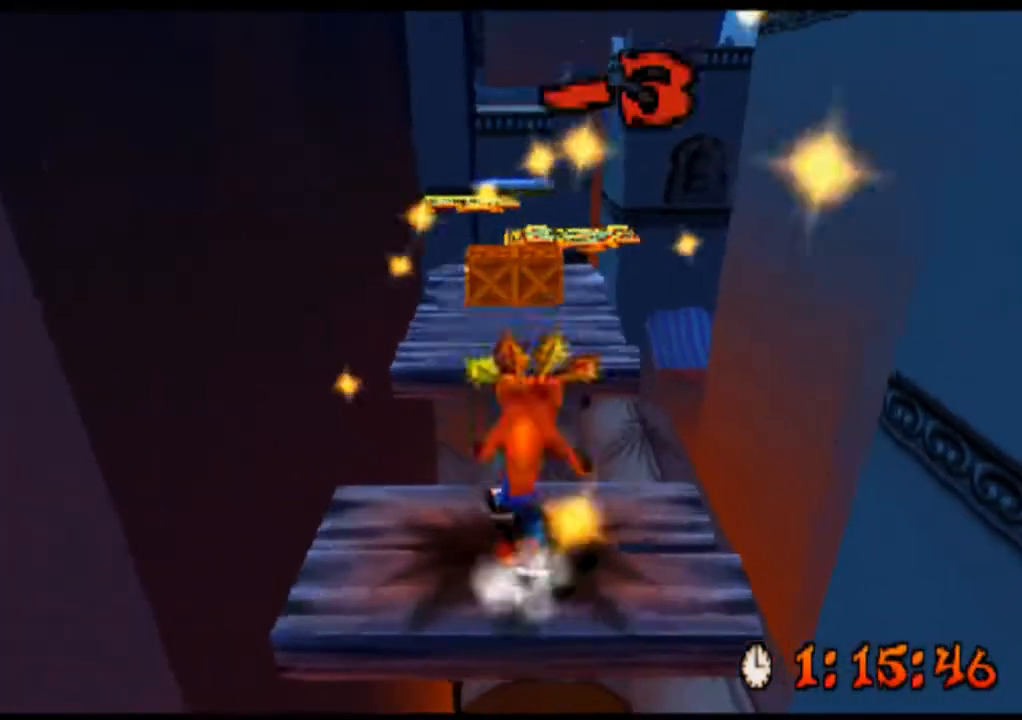
{"buttons": ["CROSS", "R2", "DPAD_UP"], "left_stick": "up", "events": [[100, "CROSS", "down"]]}
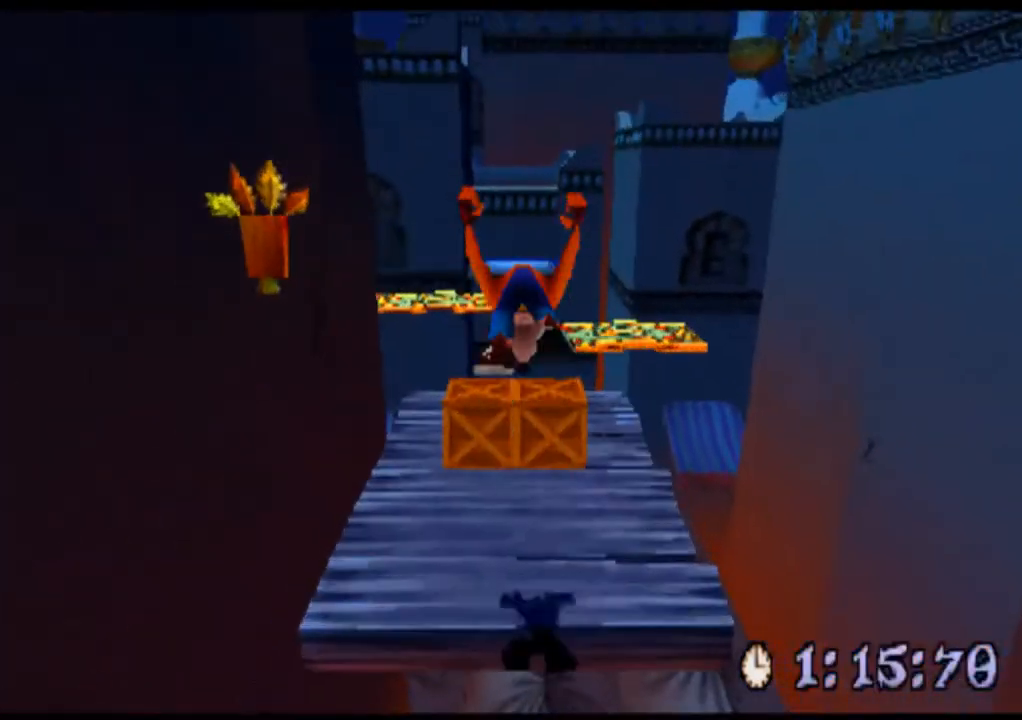
{"buttons": ["SQUARE", "R2"], "left_stick": "center", "events": [[100, "CROSS", "up"], [367, "DPAD_UP", "up"], [367, "left_stick", "center"], [500, "SQUARE", "down"]]}
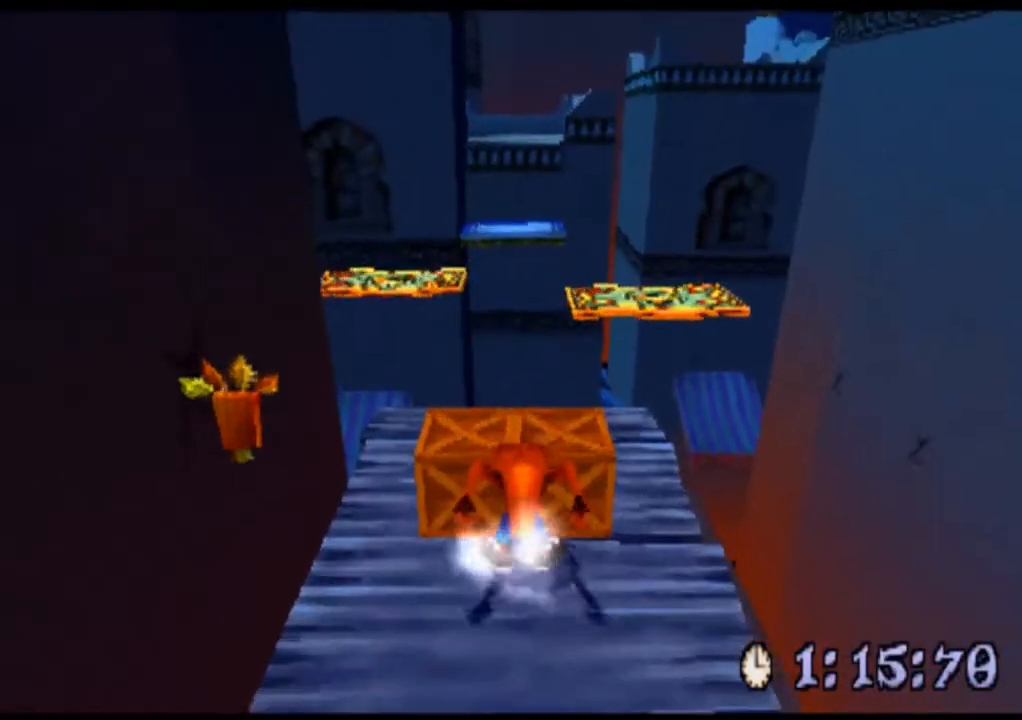
{"buttons": ["R2"], "left_stick": "center", "events": [[133, "SQUARE", "up"]]}
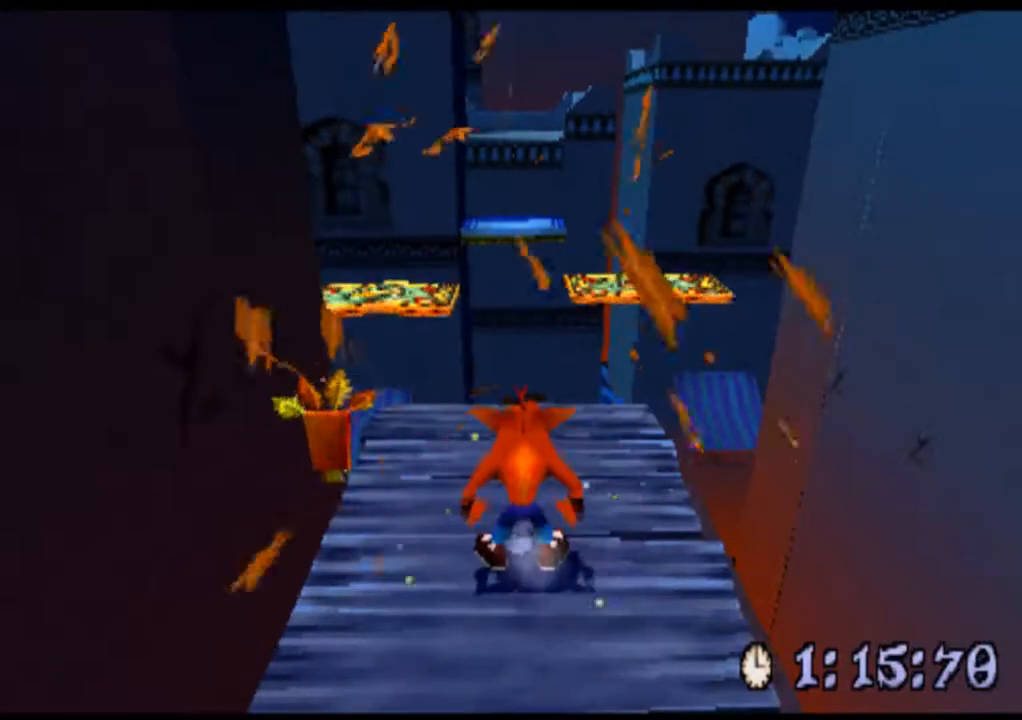
{"buttons": ["R2", "DPAD_UP"], "left_stick": "up", "events": [[333, "DPAD_UP", "down"], [333, "left_stick", "up"]]}
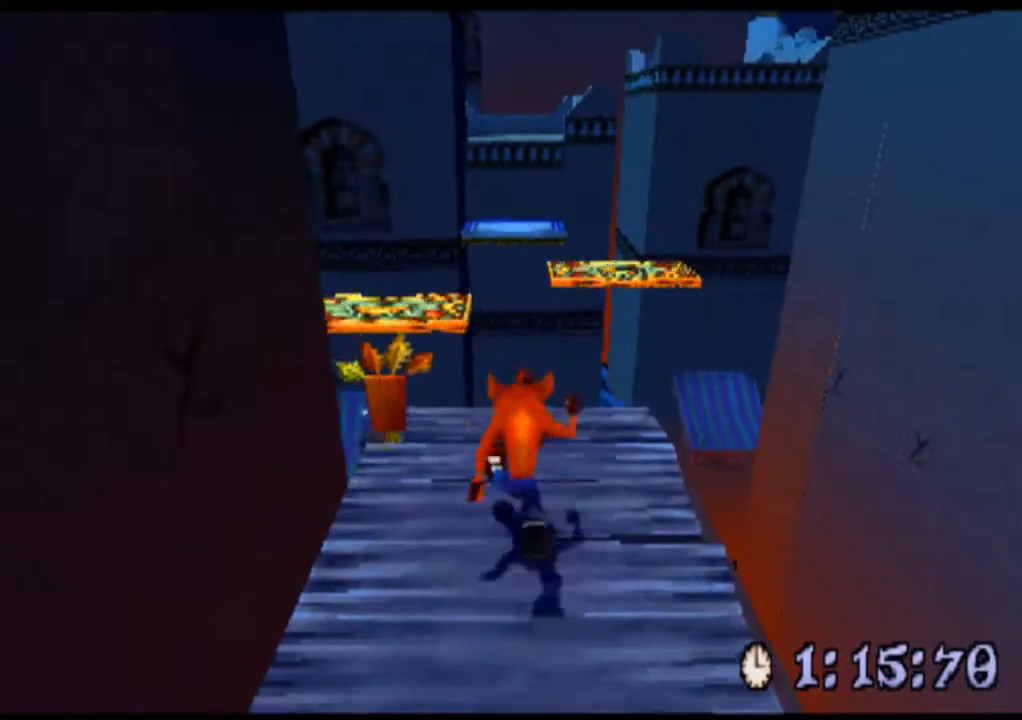
{"buttons": ["CROSS", "R2", "DPAD_UP"], "left_stick": "up", "events": [[67, "DPAD_UP", "up"], [67, "left_stick", "center"], [233, "DPAD_UP", "down"], [233, "left_stick", "up"], [500, "CROSS", "down"]]}
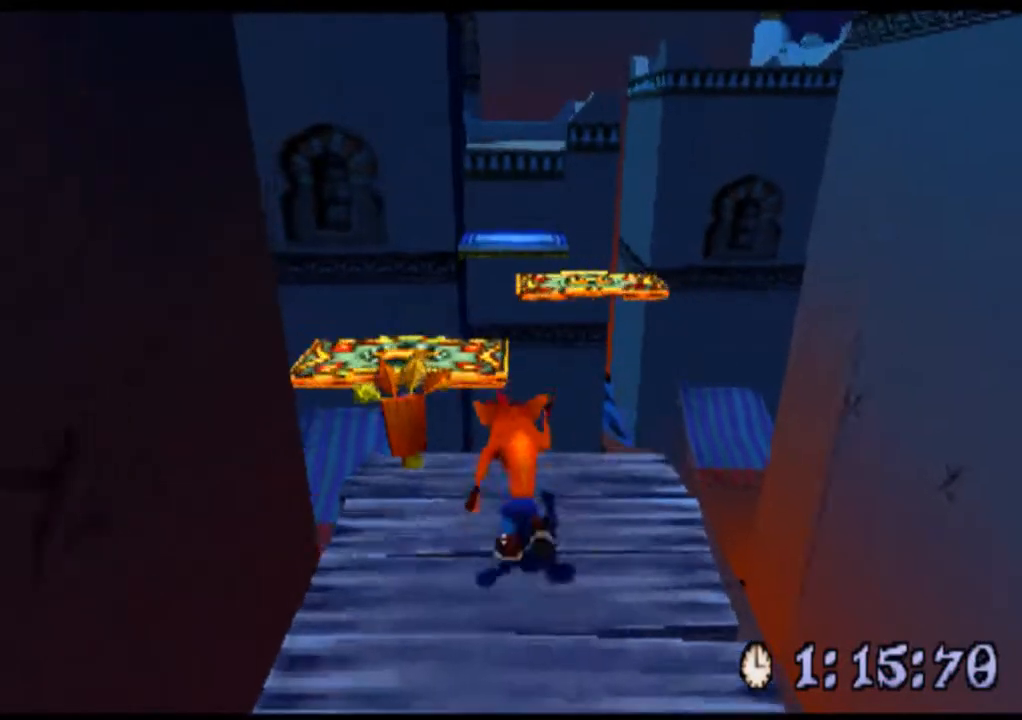
{"buttons": ["R2", "DPAD_UP"], "left_stick": "up", "events": [[200, "CROSS", "up"]]}
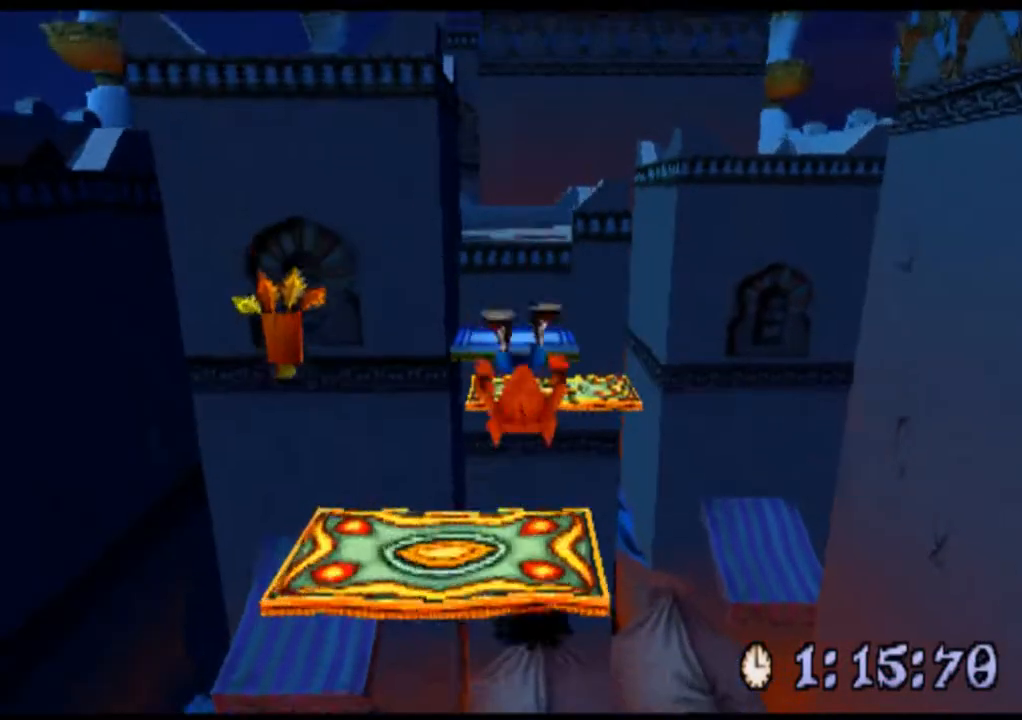
{"buttons": ["R2", "DPAD_UP"], "left_stick": "up", "events": [[200, "CROSS", "down"], [367, "CROSS", "up"]]}
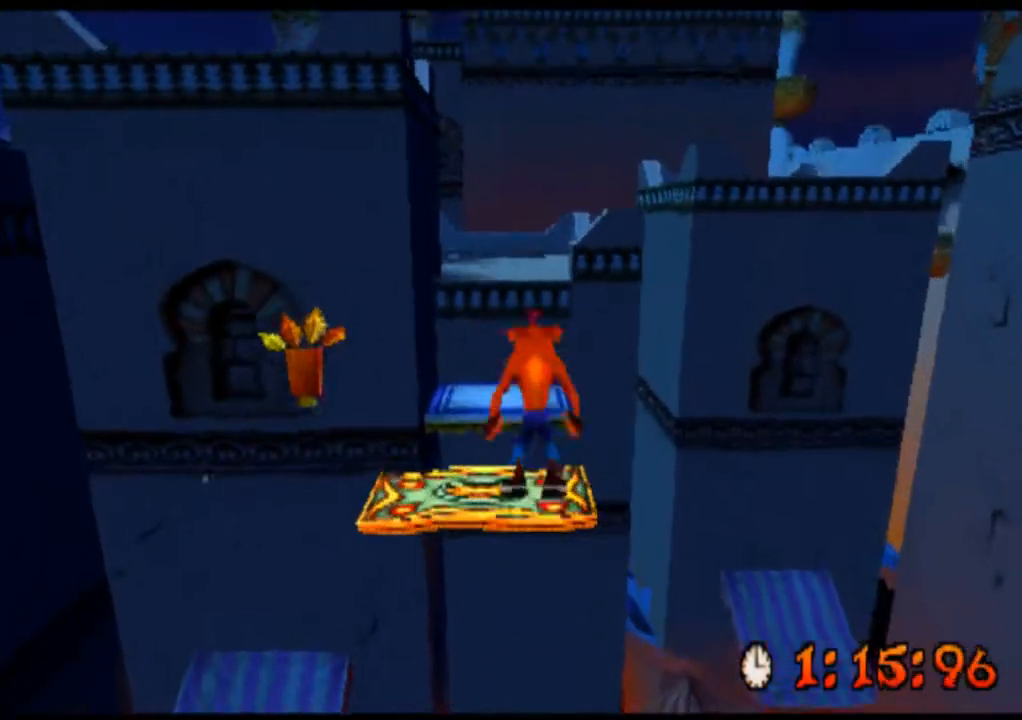
{"buttons": ["CROSS", "R2", "DPAD_UP", "DPAD_RIGHT"], "left_stick": "up-right", "events": [[67, "DPAD_LEFT", "down"], [67, "left_stick", "up-left"], [300, "DPAD_LEFT", "up"], [300, "left_stick", "up"], [467, "CROSS", "down"], [467, "DPAD_RIGHT", "down"], [467, "left_stick", "up-right"]]}
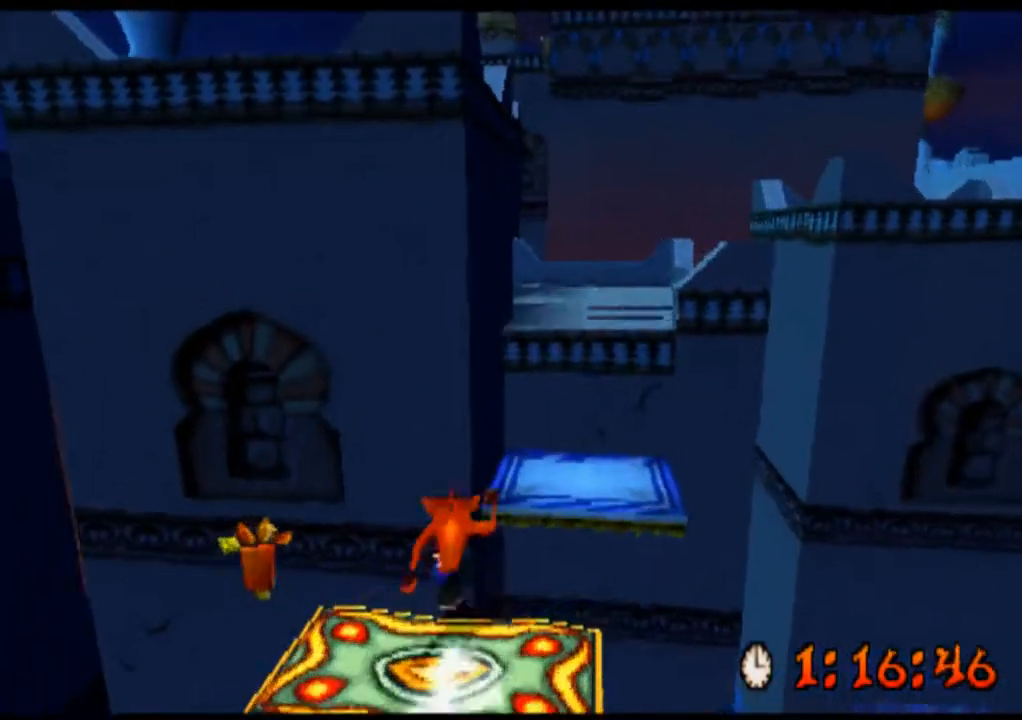
{"buttons": ["CROSS", "R2", "DPAD_UP"], "left_stick": "up", "events": [[267, "CROSS", "up"], [333, "DPAD_RIGHT", "up"], [333, "left_stick", "up"], [500, "CROSS", "down"]]}
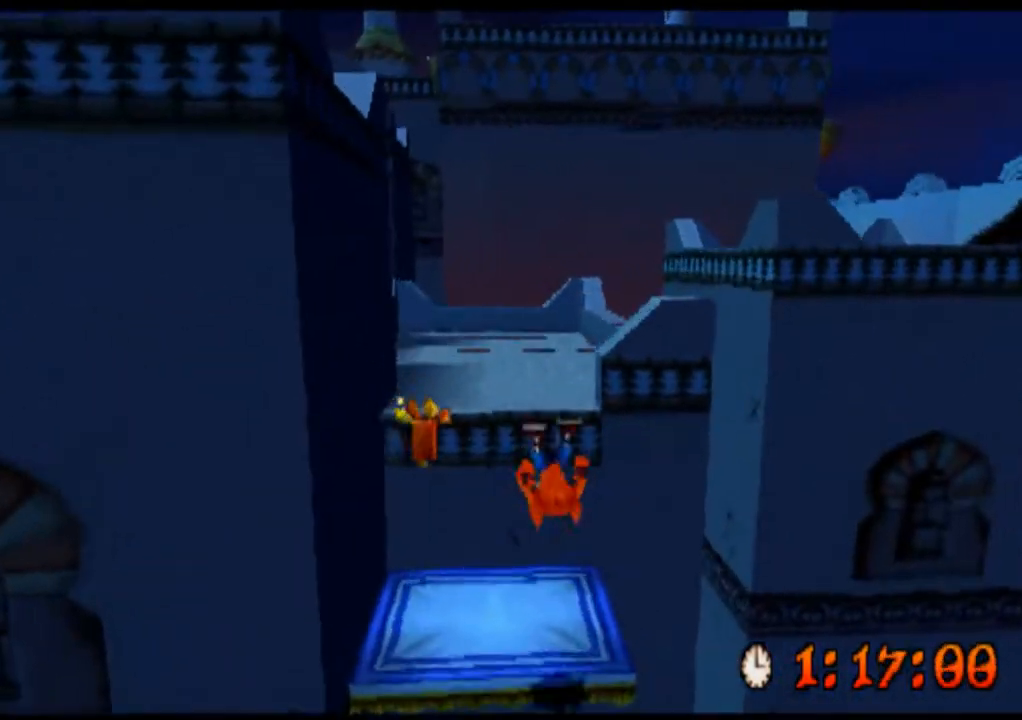
{"buttons": ["CROSS", "R2", "DPAD_UP"], "left_stick": "up", "events": [[100, "DPAD_LEFT", "down"], [100, "left_stick", "up-left"], [333, "DPAD_LEFT", "up"], [333, "left_stick", "up"]]}
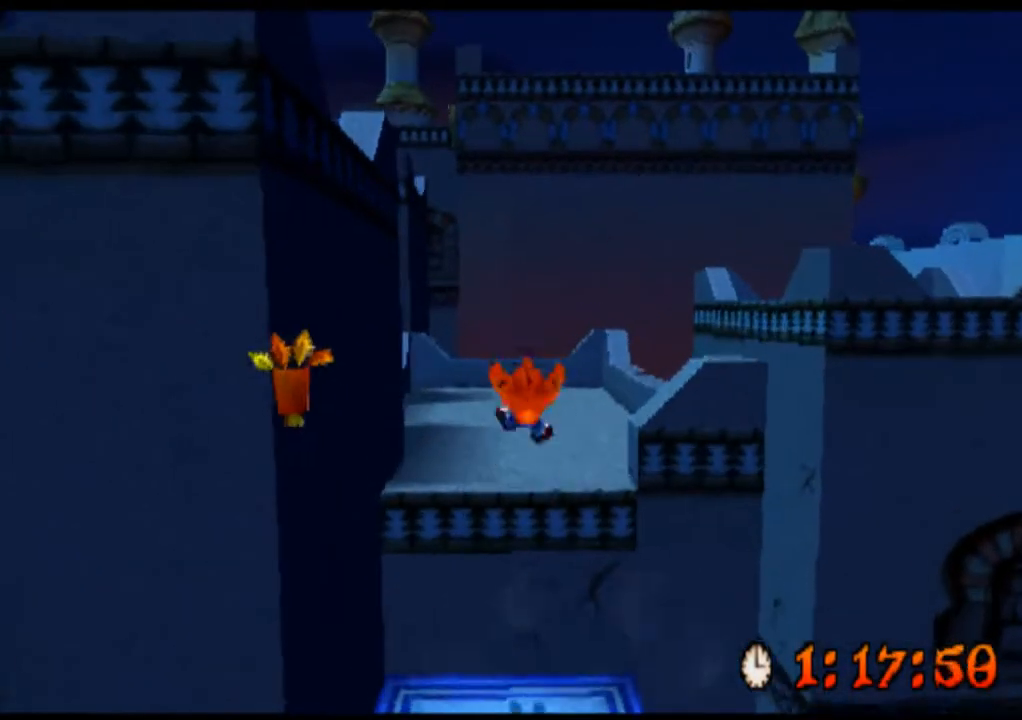
{"buttons": ["CROSS", "R2", "DPAD_UP"], "left_stick": "up", "events": []}
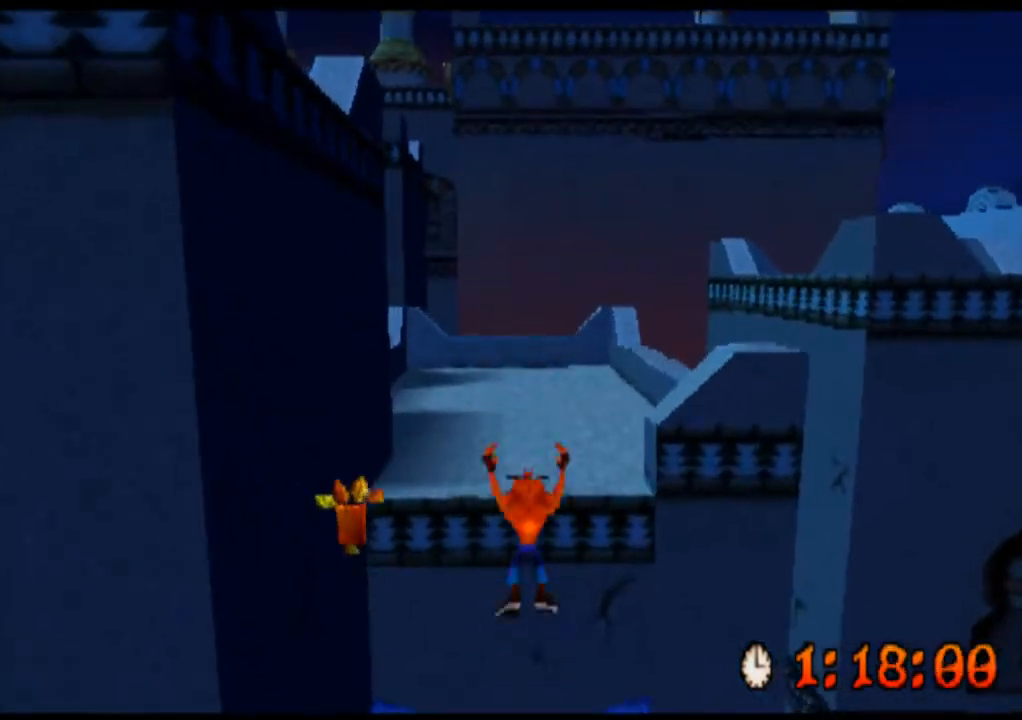
{"buttons": ["CROSS", "R2", "DPAD_UP"], "left_stick": "up", "events": []}
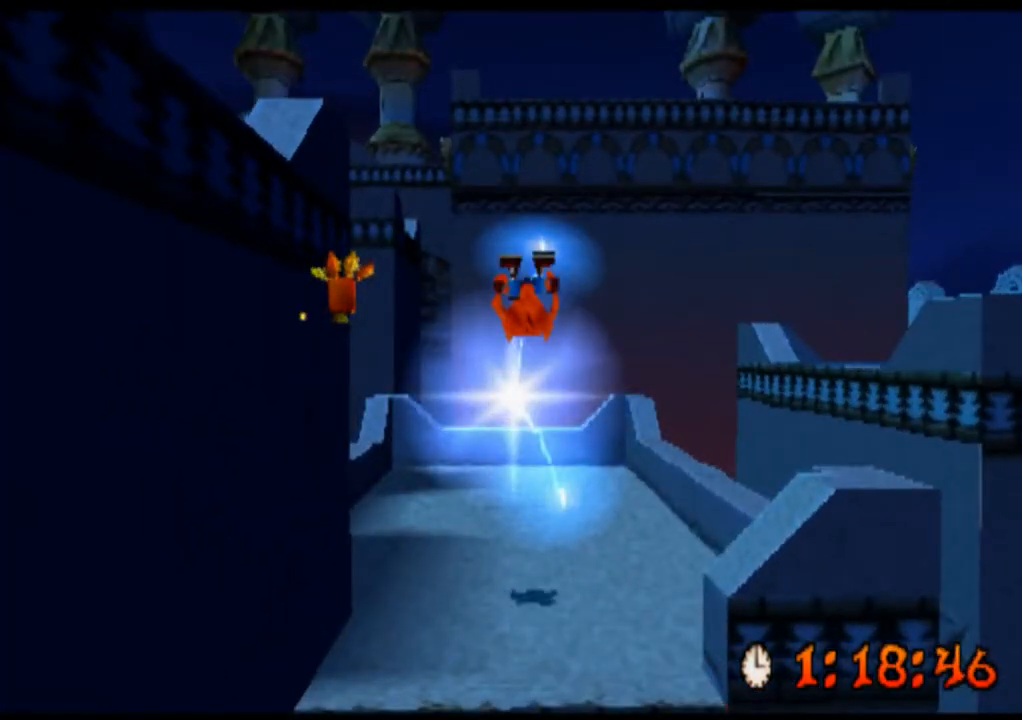
{"buttons": ["CROSS", "R2", "DPAD_UP"], "left_stick": "up", "events": []}
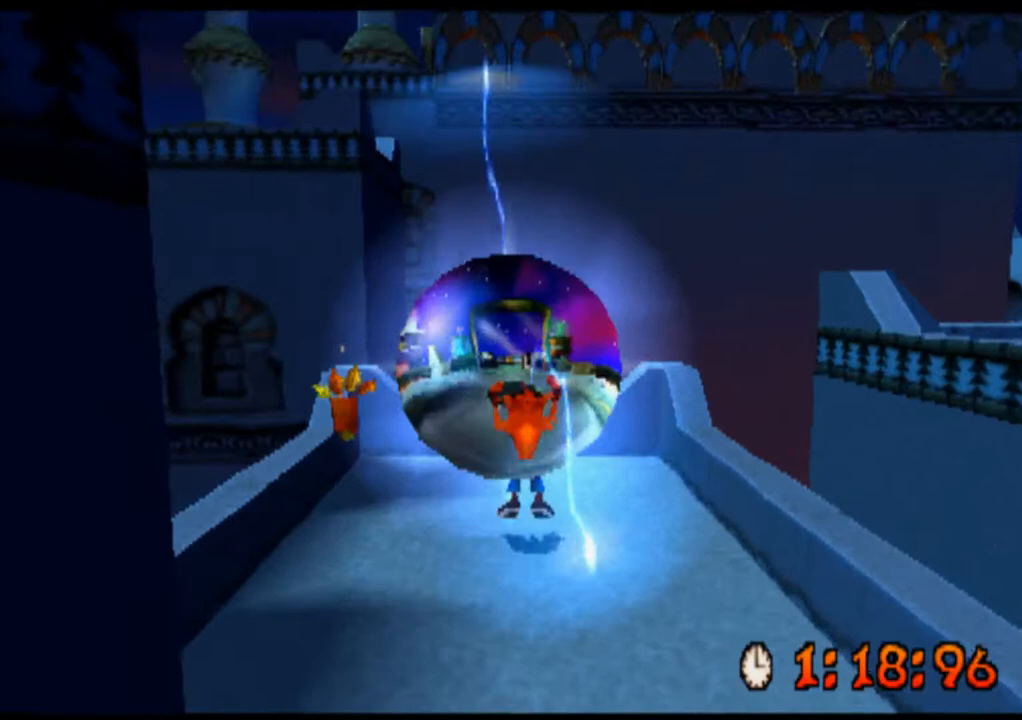
{"buttons": ["CROSS", "R2", "DPAD_UP"], "left_stick": "up", "events": []}
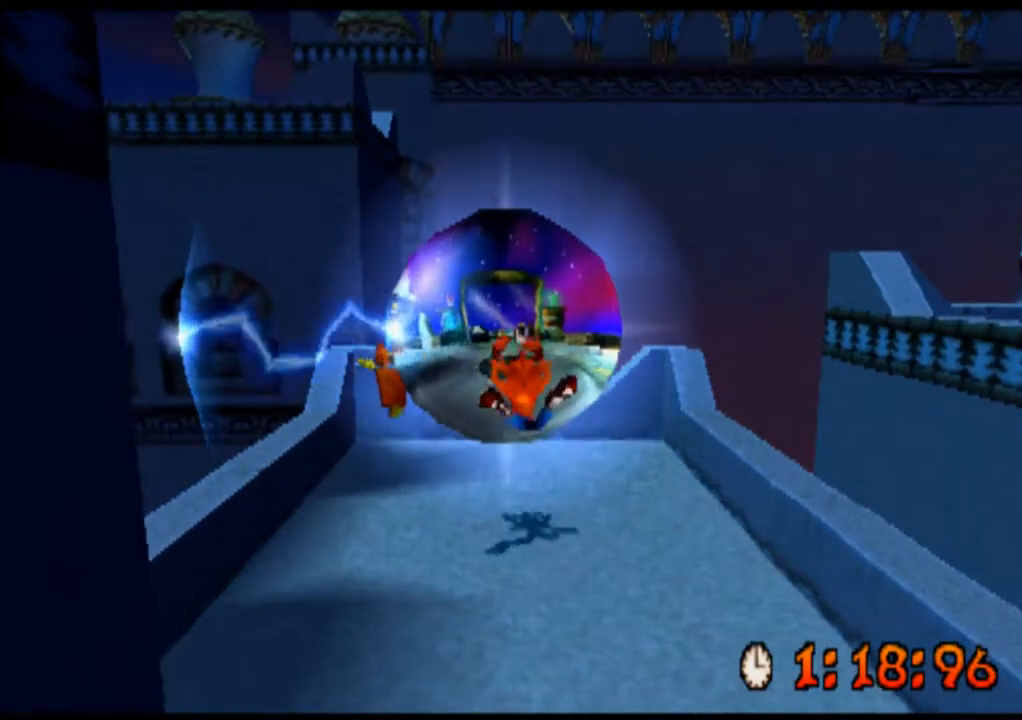
{"buttons": ["CROSS", "R2", "DPAD_UP"], "left_stick": "up", "events": []}
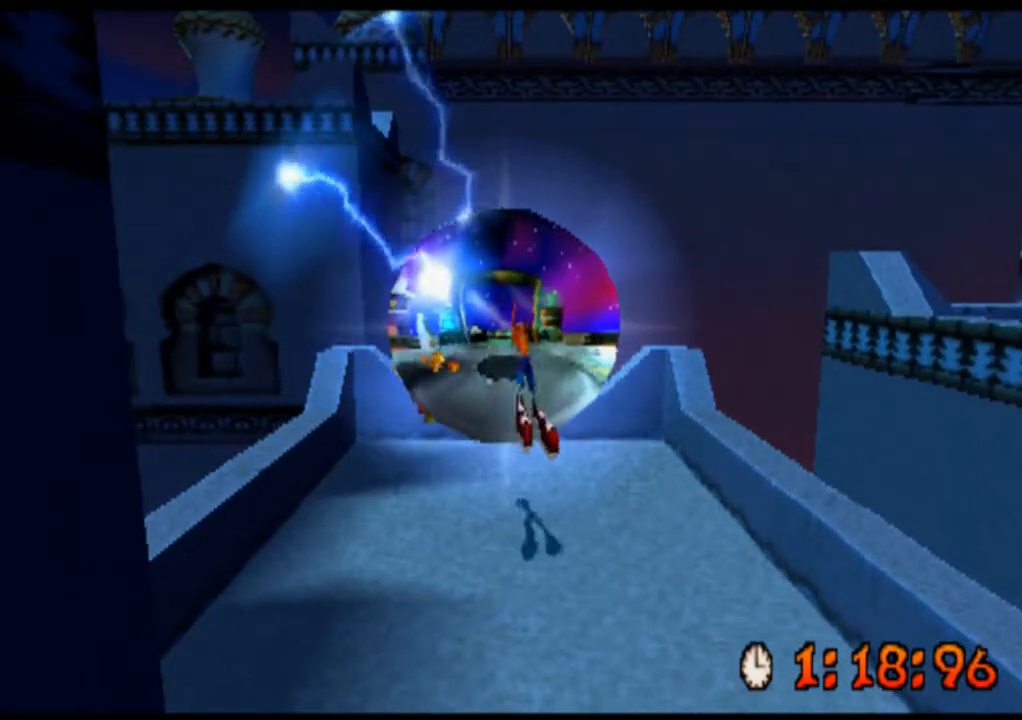
{"buttons": ["CROSS", "R2", "DPAD_UP"], "left_stick": "up", "events": []}
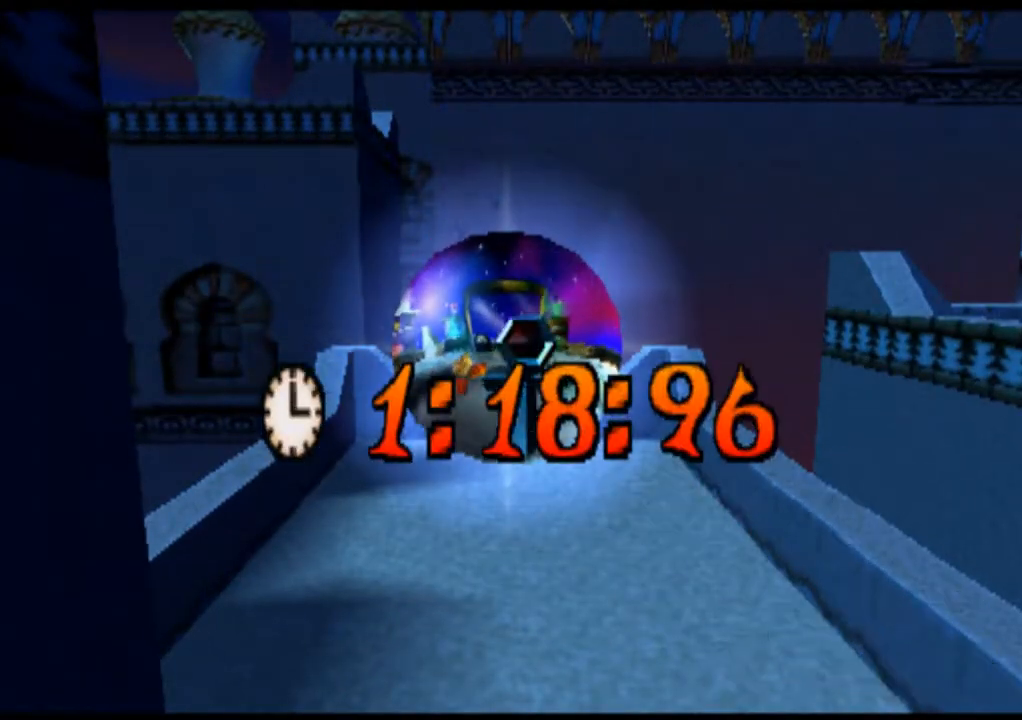
{"buttons": [], "left_stick": "center", "events": [[133, "DPAD_LEFT", "down"], [133, "left_stick", "up-left"], [233, "DPAD_LEFT", "up"], [233, "R2", "up"], [300, "DPAD_UP", "up"], [300, "left_stick", "center"], [367, "CROSS", "up"]]}